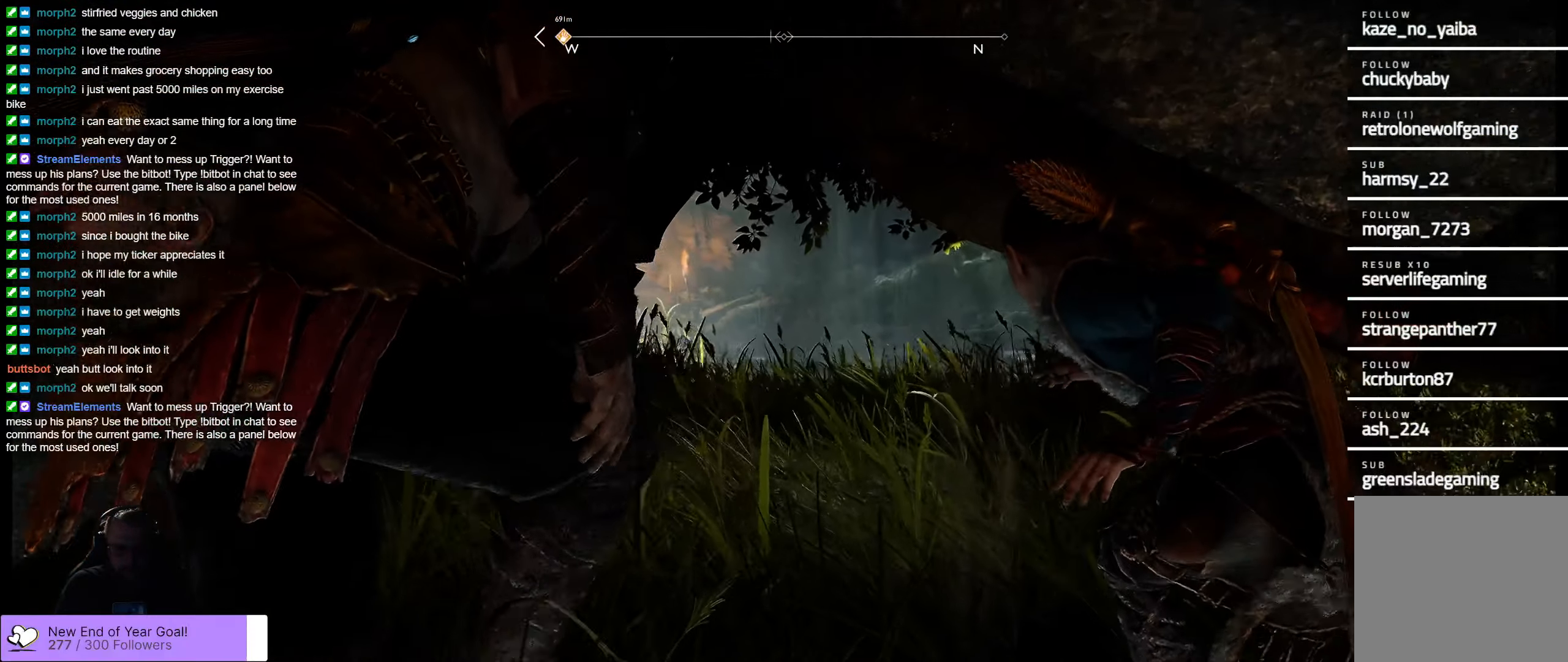
Gameplay with a controller (Xbox layout); each line is a JSON object with the inputs held at the frame after it. "events" lists button and stick changes between this image and that frame as [ms after this image, input, new state], when the widget could be followed in between.
{"buttons": [], "left_stick": "up", "right_stick": "center", "events": []}
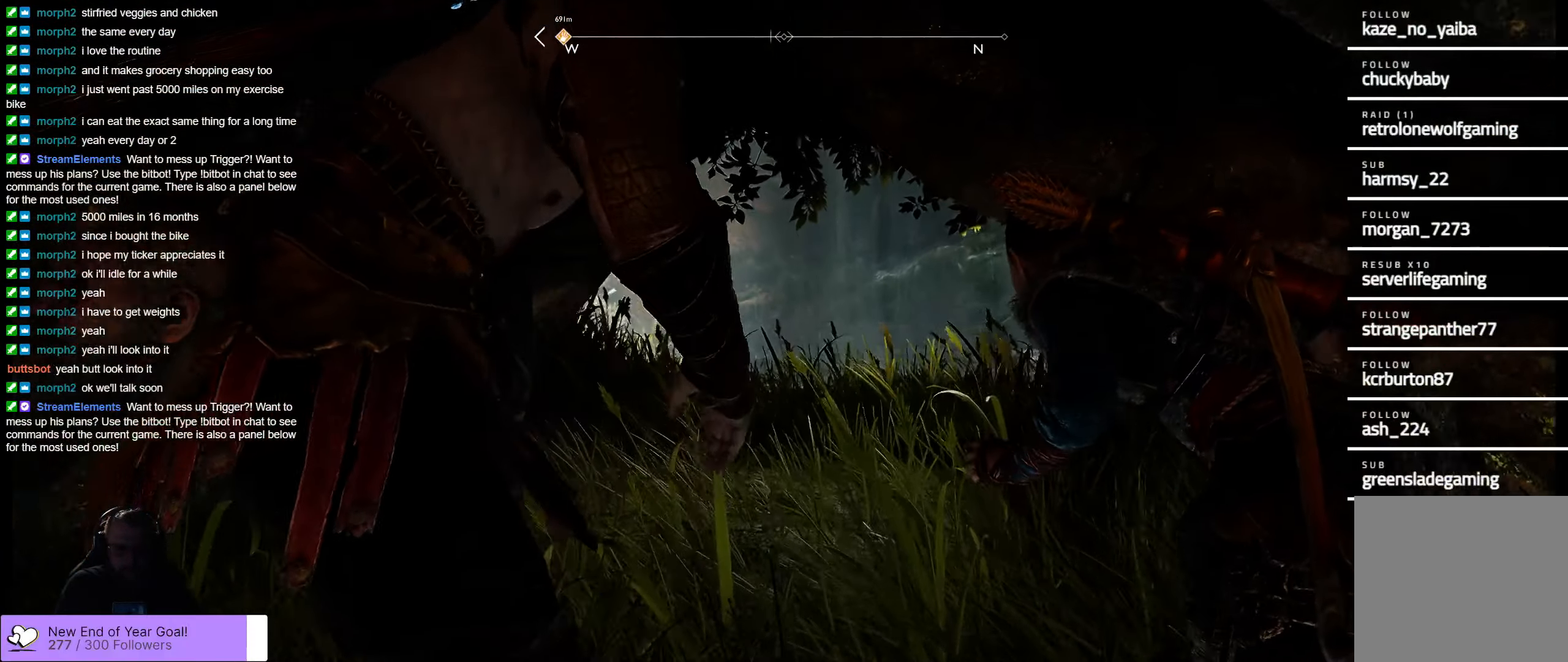
{"buttons": [], "left_stick": "up", "right_stick": "center", "events": []}
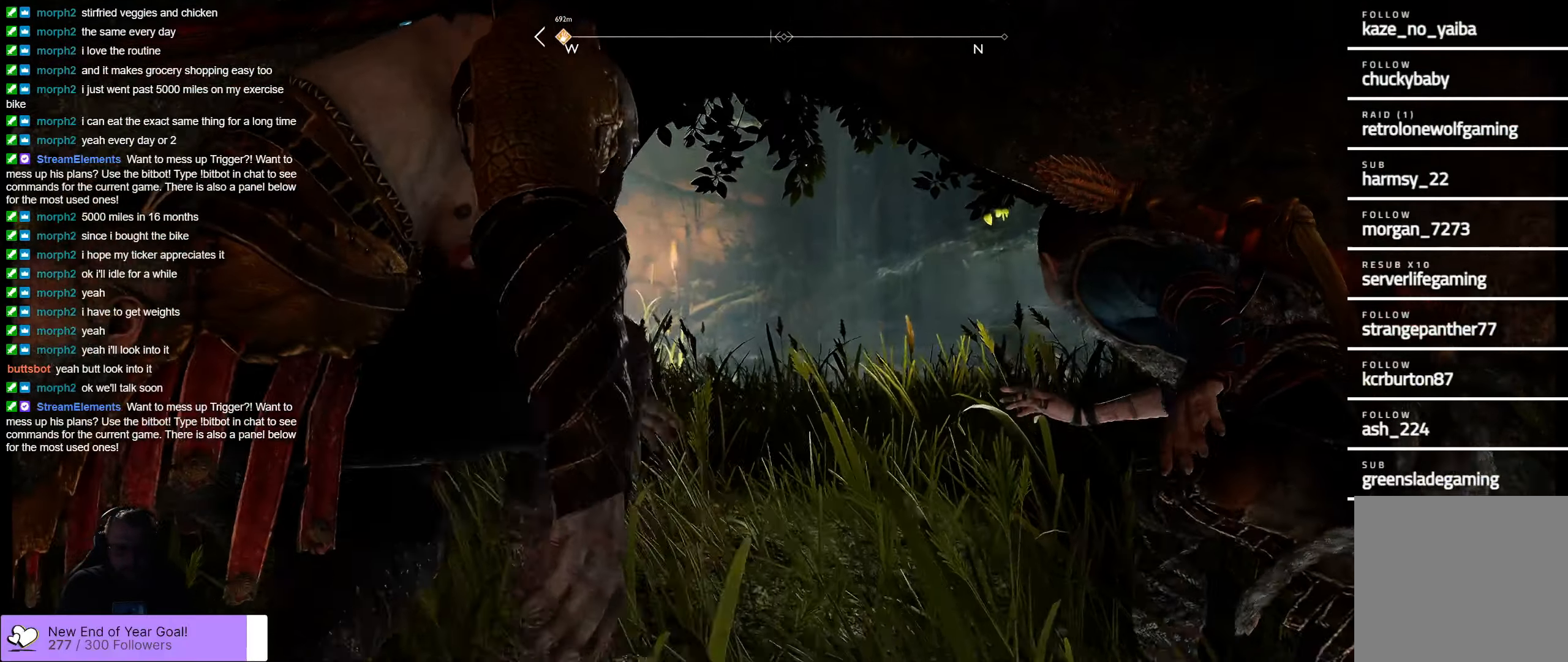
{"buttons": [], "left_stick": "up", "right_stick": "center", "events": []}
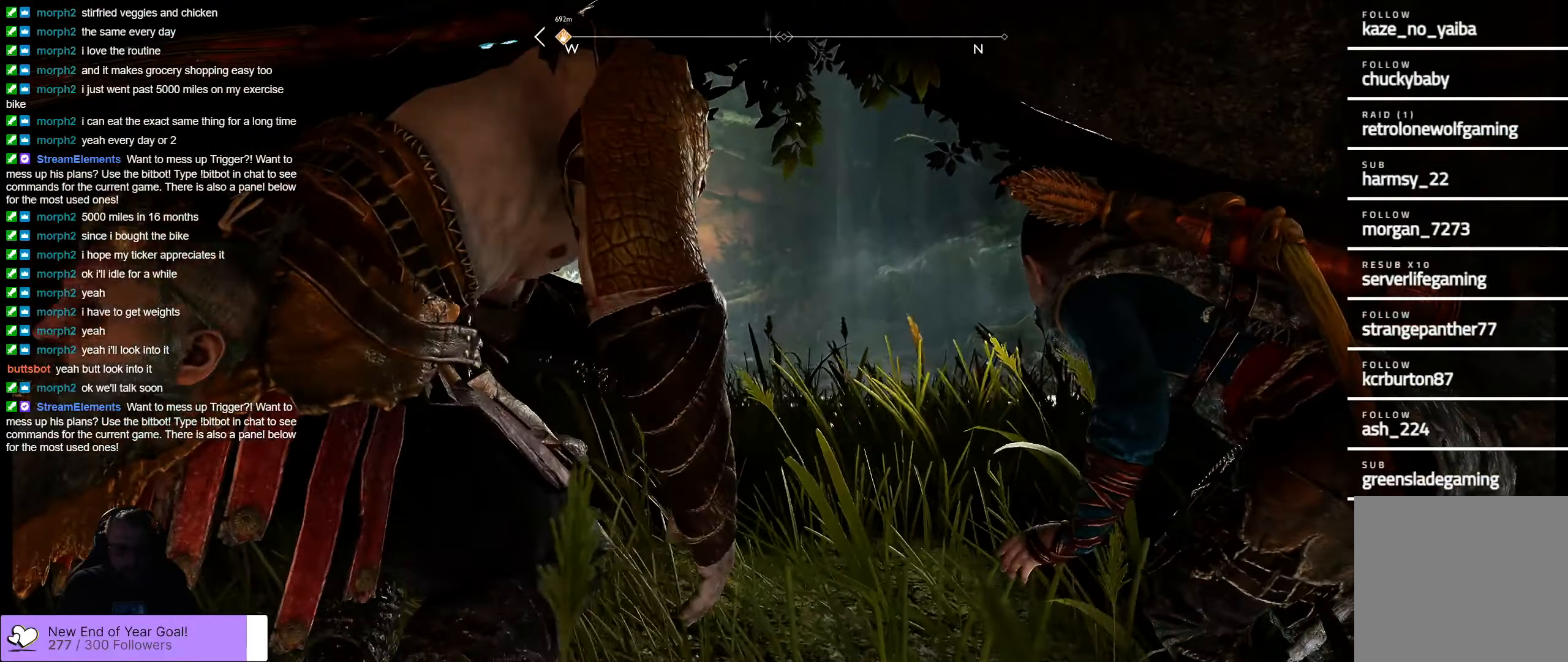
{"buttons": [], "left_stick": "up", "right_stick": "center", "events": []}
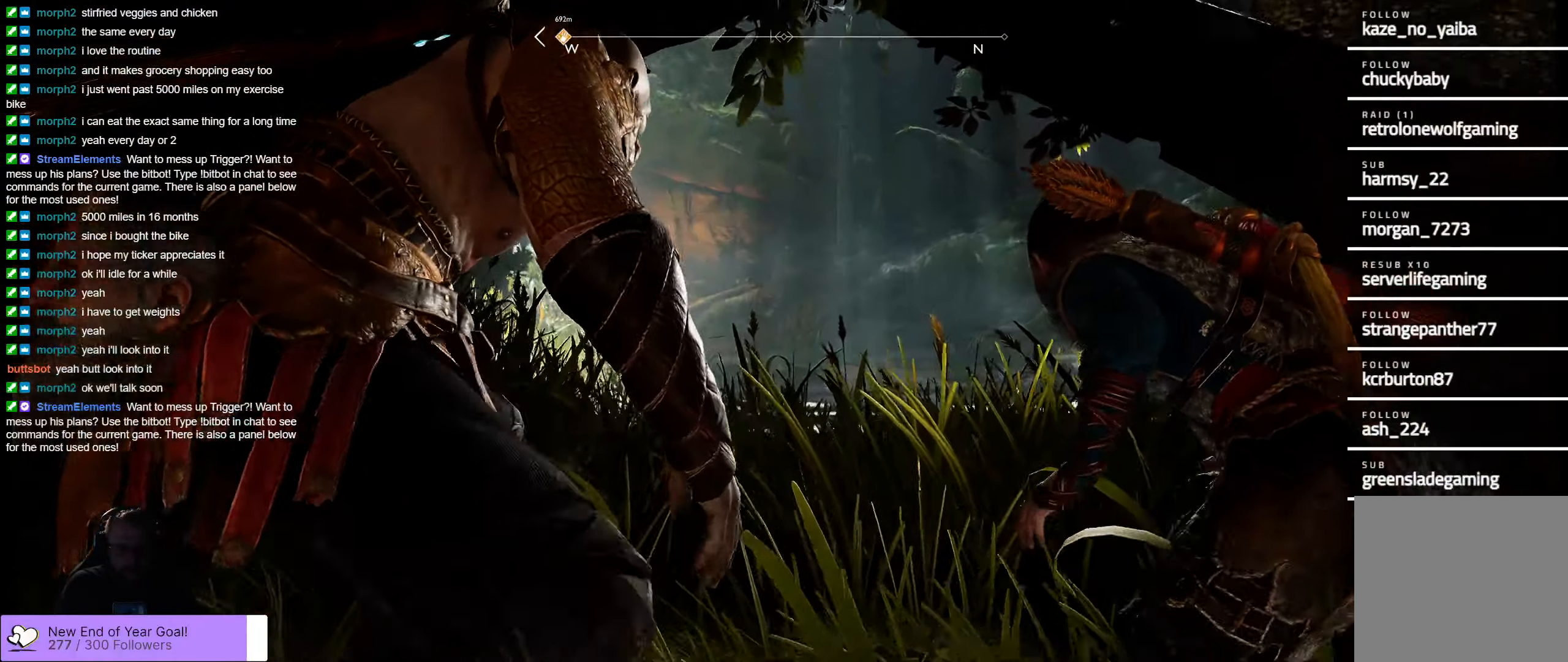
{"buttons": [], "left_stick": "up", "right_stick": "center", "events": []}
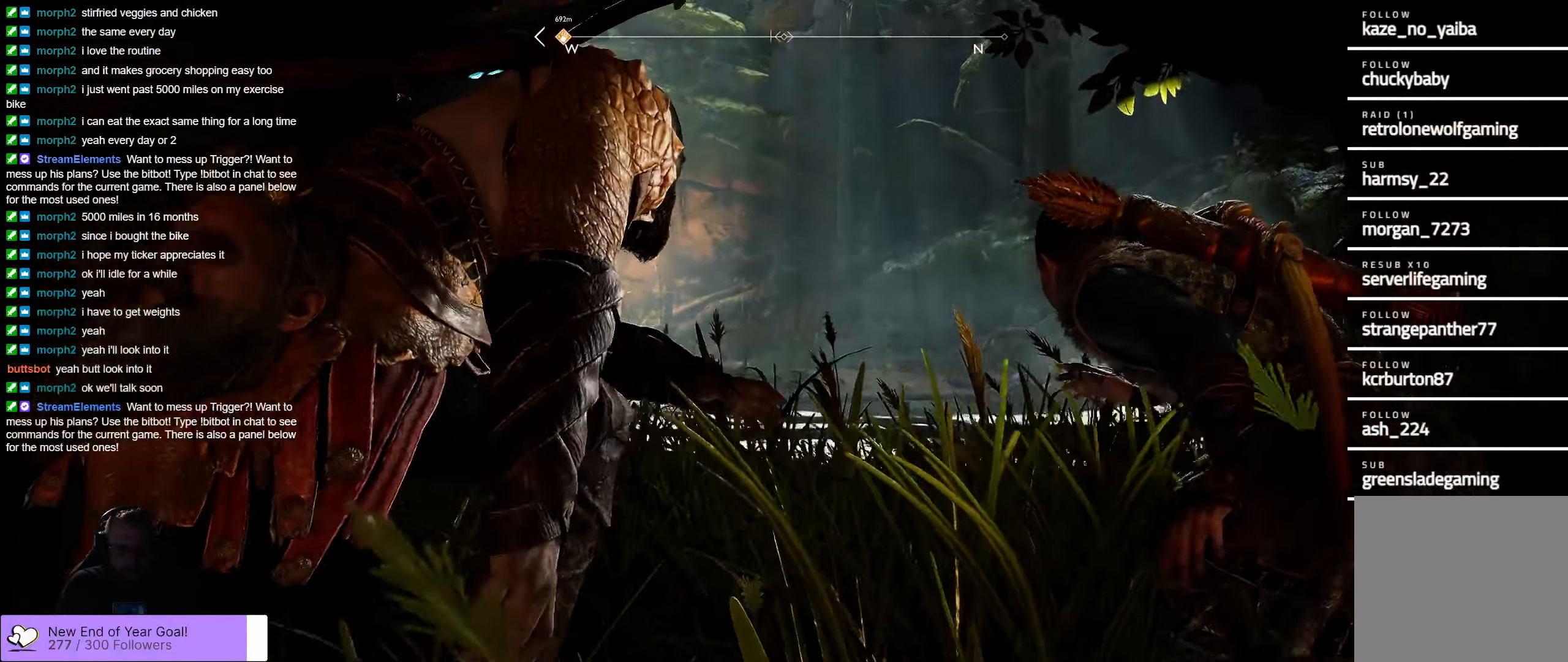
{"buttons": [], "left_stick": "up", "right_stick": "center", "events": []}
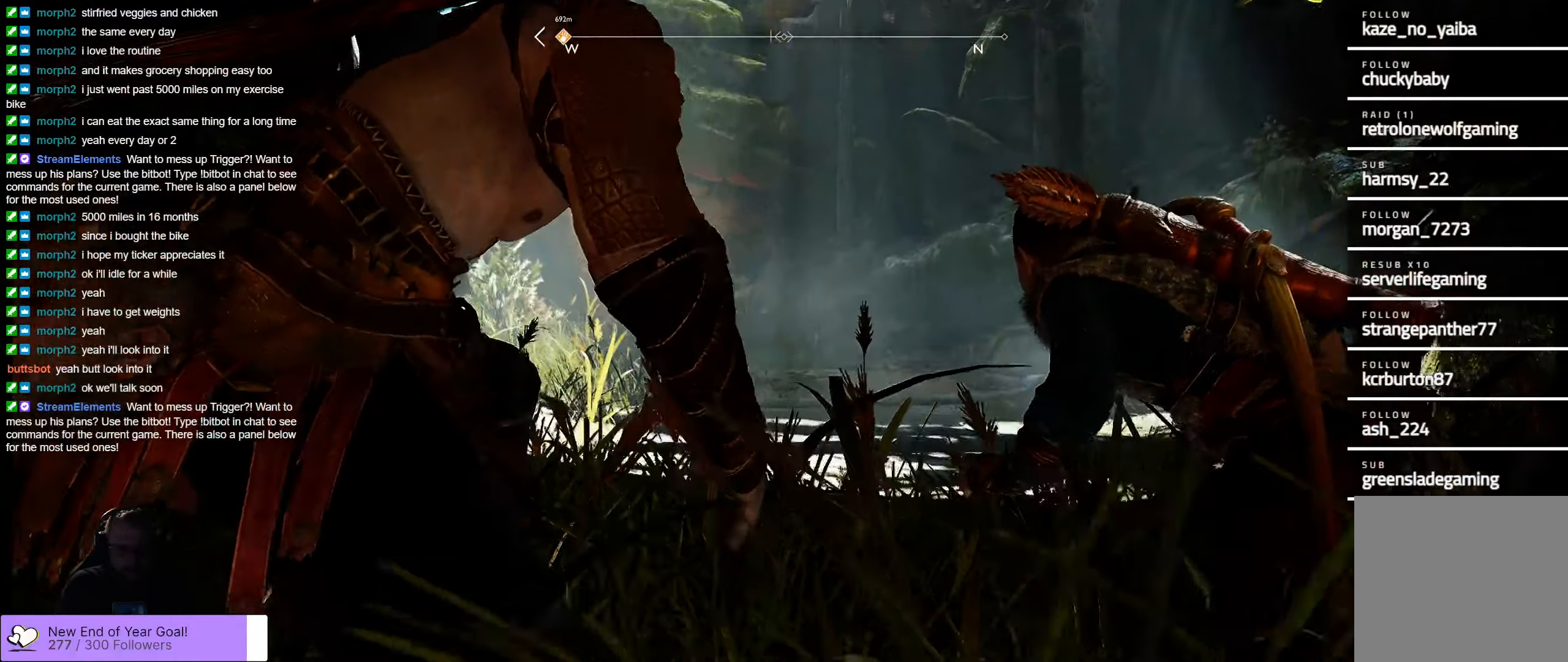
{"buttons": [], "left_stick": "up", "right_stick": "center", "events": []}
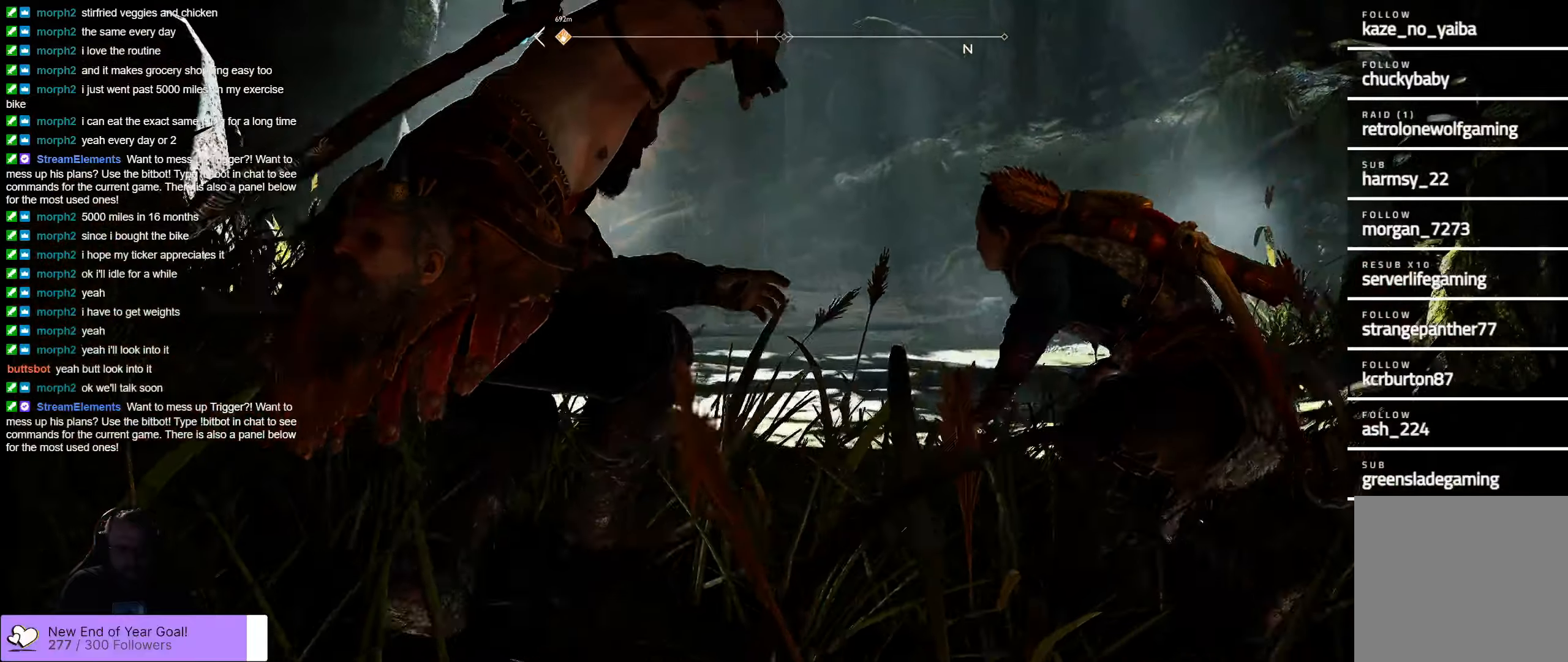
{"buttons": [], "left_stick": "up", "right_stick": "center", "events": []}
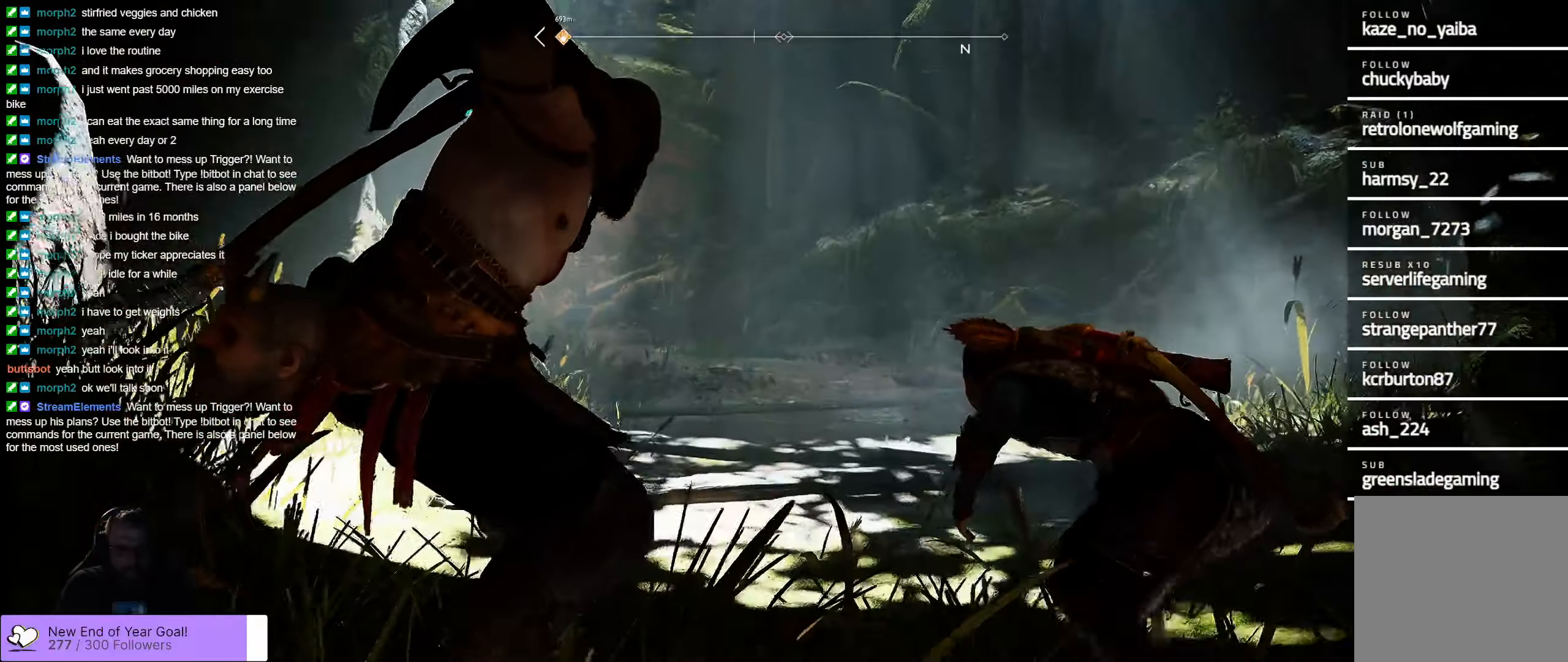
{"buttons": [], "left_stick": "center", "right_stick": "center", "events": [[433, "left_stick", "center"]]}
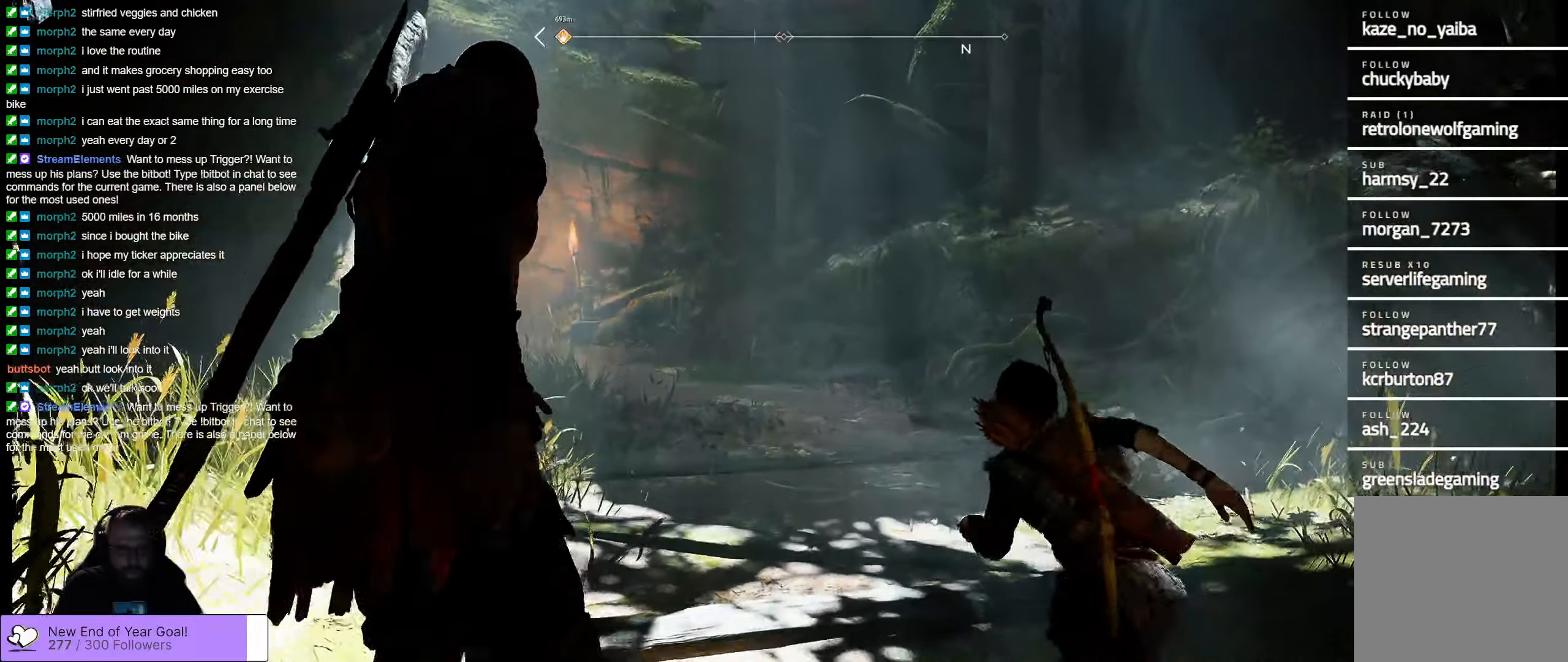
{"buttons": [], "left_stick": "center", "right_stick": "center", "events": []}
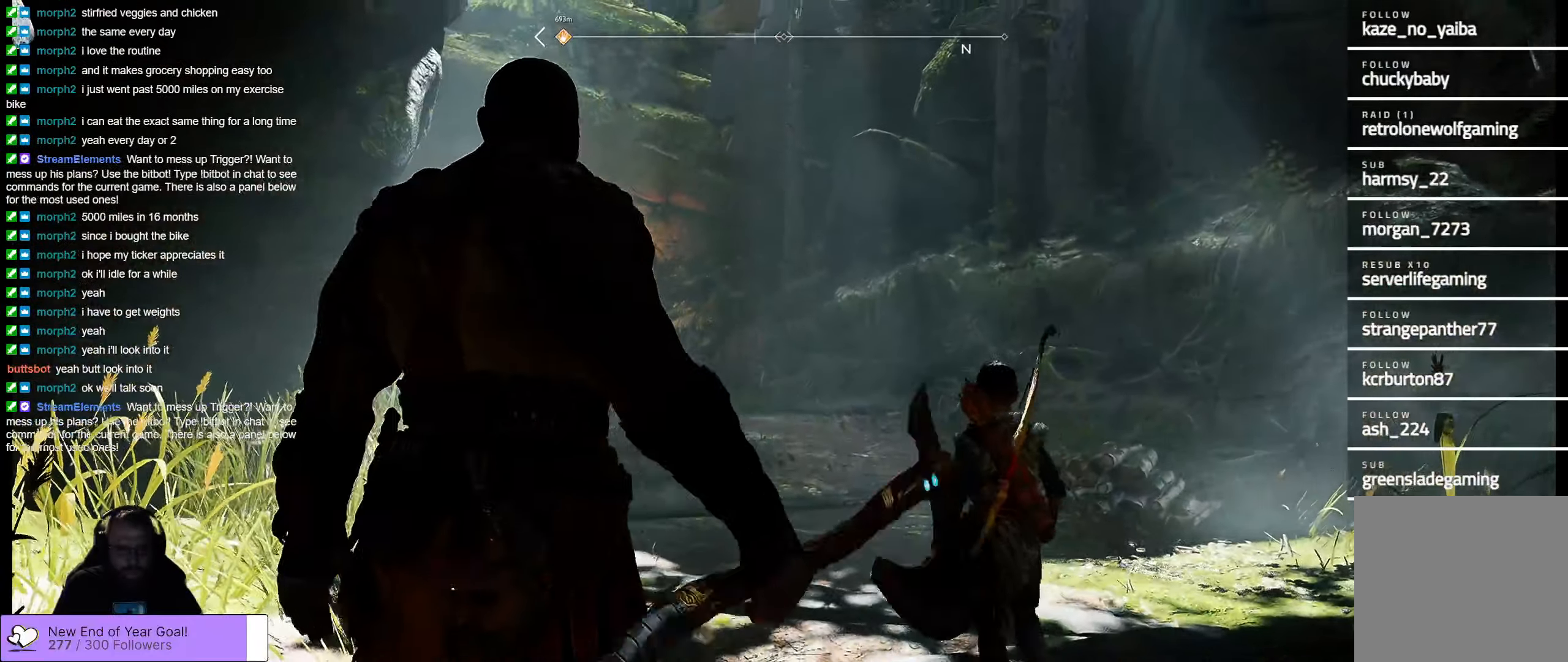
{"buttons": [], "left_stick": "up-left", "right_stick": "center", "events": [[83, "right_stick", "right"], [183, "left_stick", "up"], [350, "left_stick", "up-left"], [467, "right_stick", "center"]]}
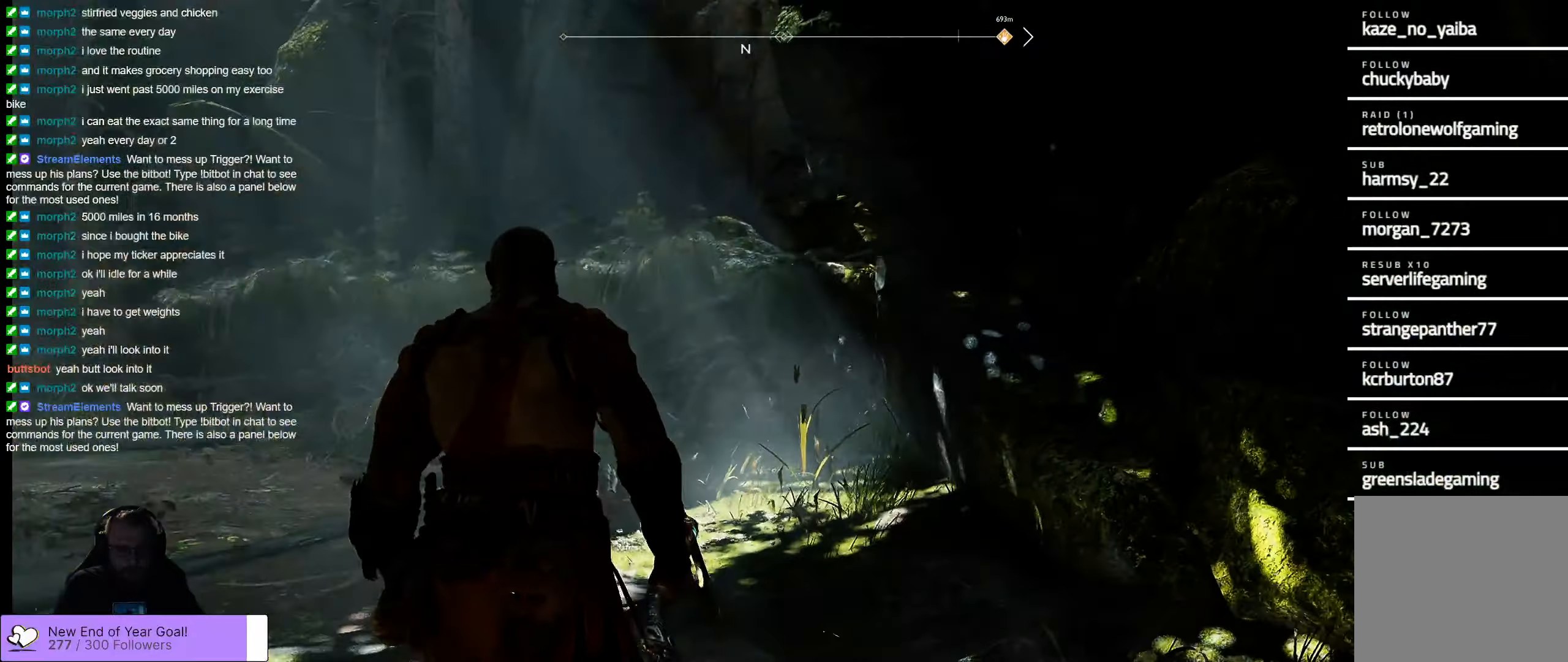
{"buttons": [], "left_stick": "up-left", "right_stick": "center", "events": [[217, "L3", "down"], [267, "L3", "up"]]}
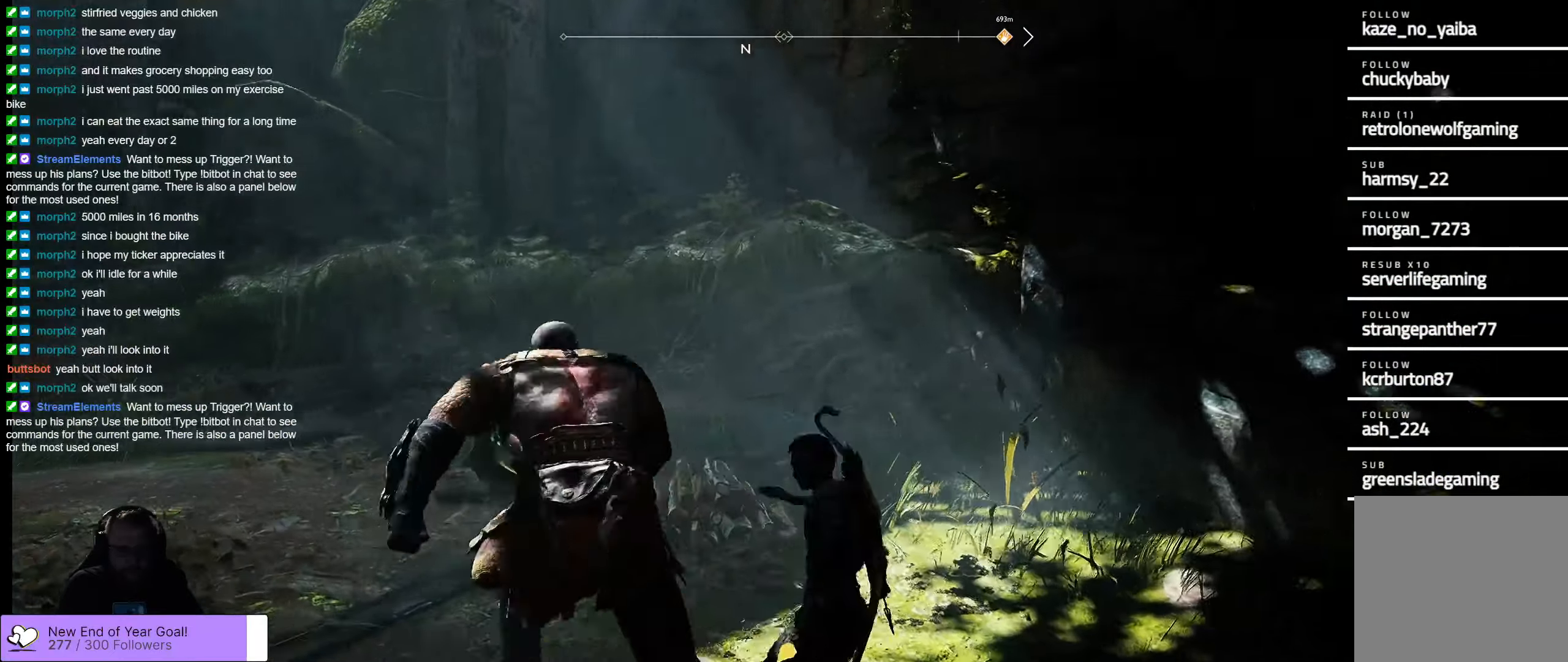
{"buttons": [], "left_stick": "up", "right_stick": "left", "events": [[217, "left_stick", "center"], [217, "right_stick", "left"], [467, "left_stick", "up"]]}
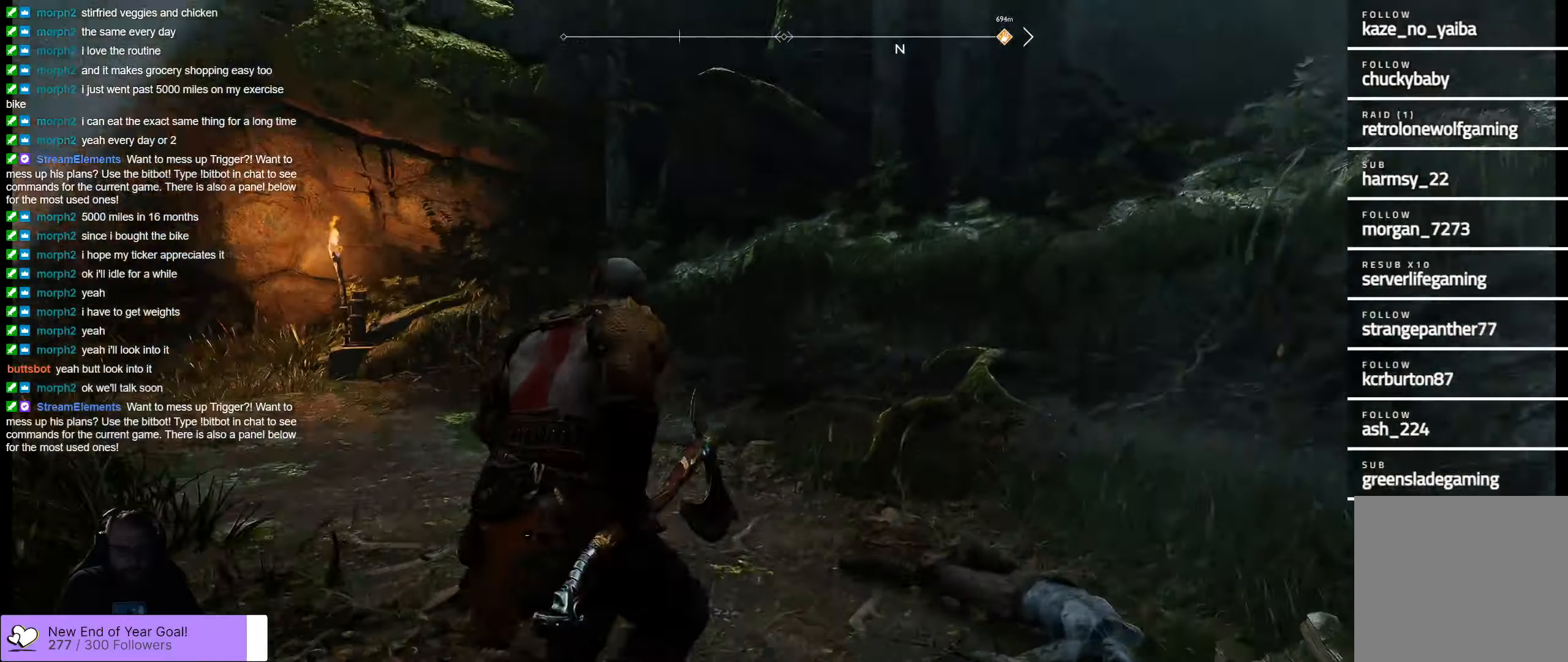
{"buttons": [], "left_stick": "up-right", "right_stick": "center", "events": [[300, "right_stick", "center"], [333, "left_stick", "up-right"]]}
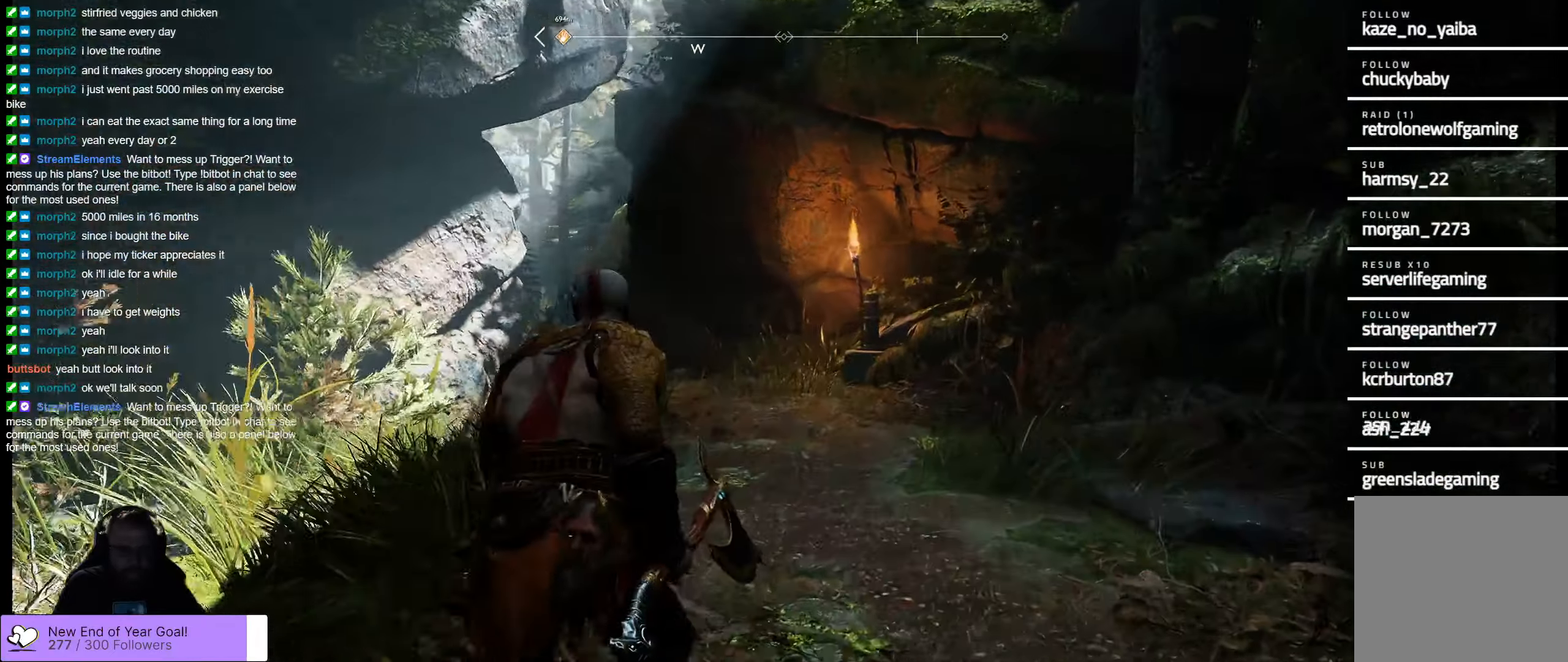
{"buttons": [], "left_stick": "up-right", "right_stick": "left", "events": [[417, "right_stick", "left"]]}
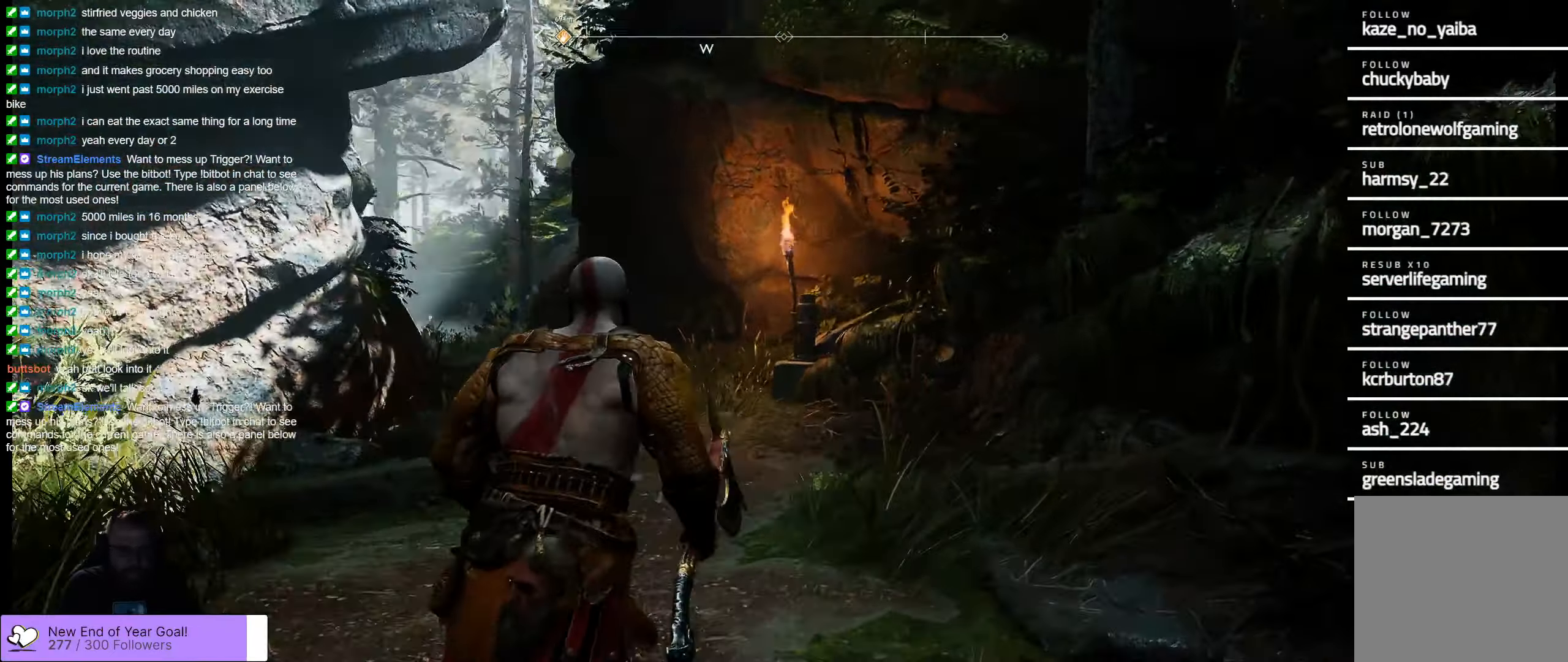
{"buttons": ["L3"], "left_stick": "up", "right_stick": "center", "events": [[267, "left_stick", "up"], [383, "L3", "down"], [383, "right_stick", "center"]]}
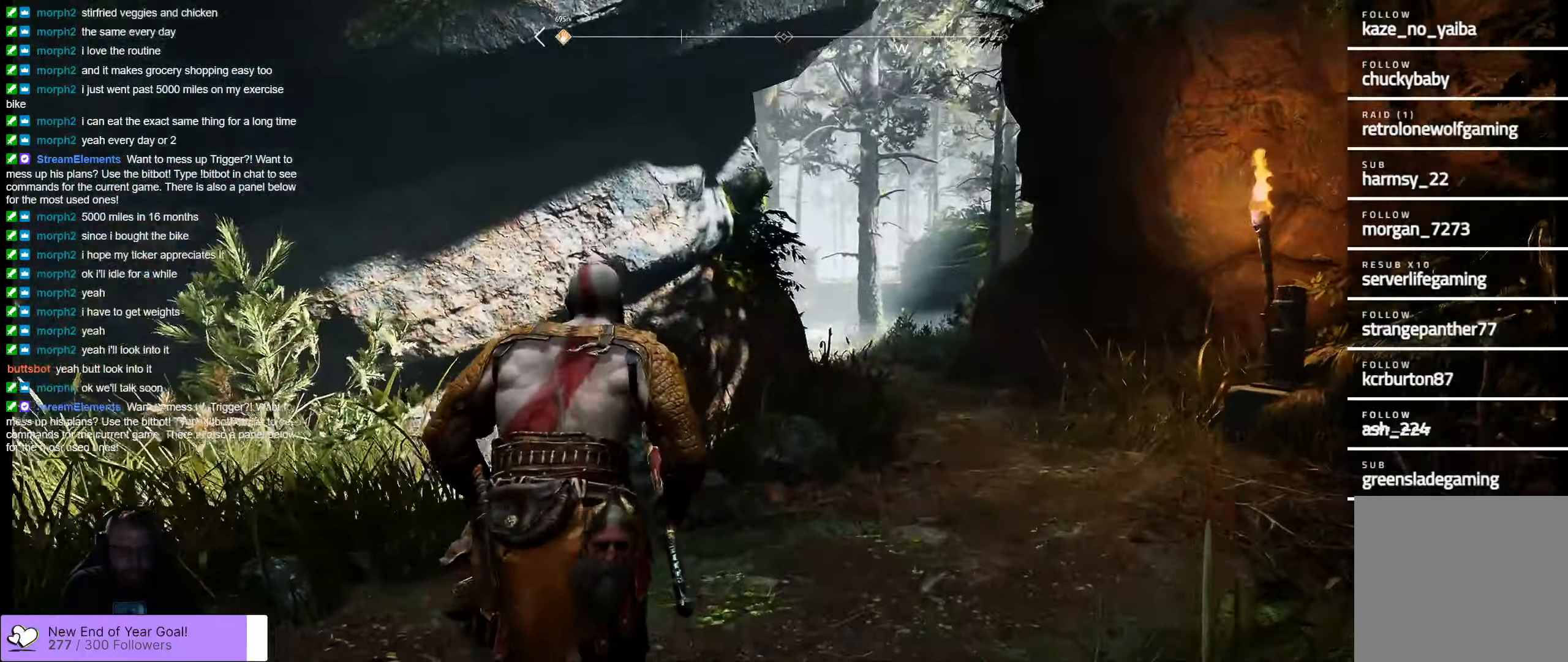
{"buttons": [], "left_stick": "up-right", "right_stick": "center", "events": [[33, "L3", "up"], [33, "left_stick", "up-right"]]}
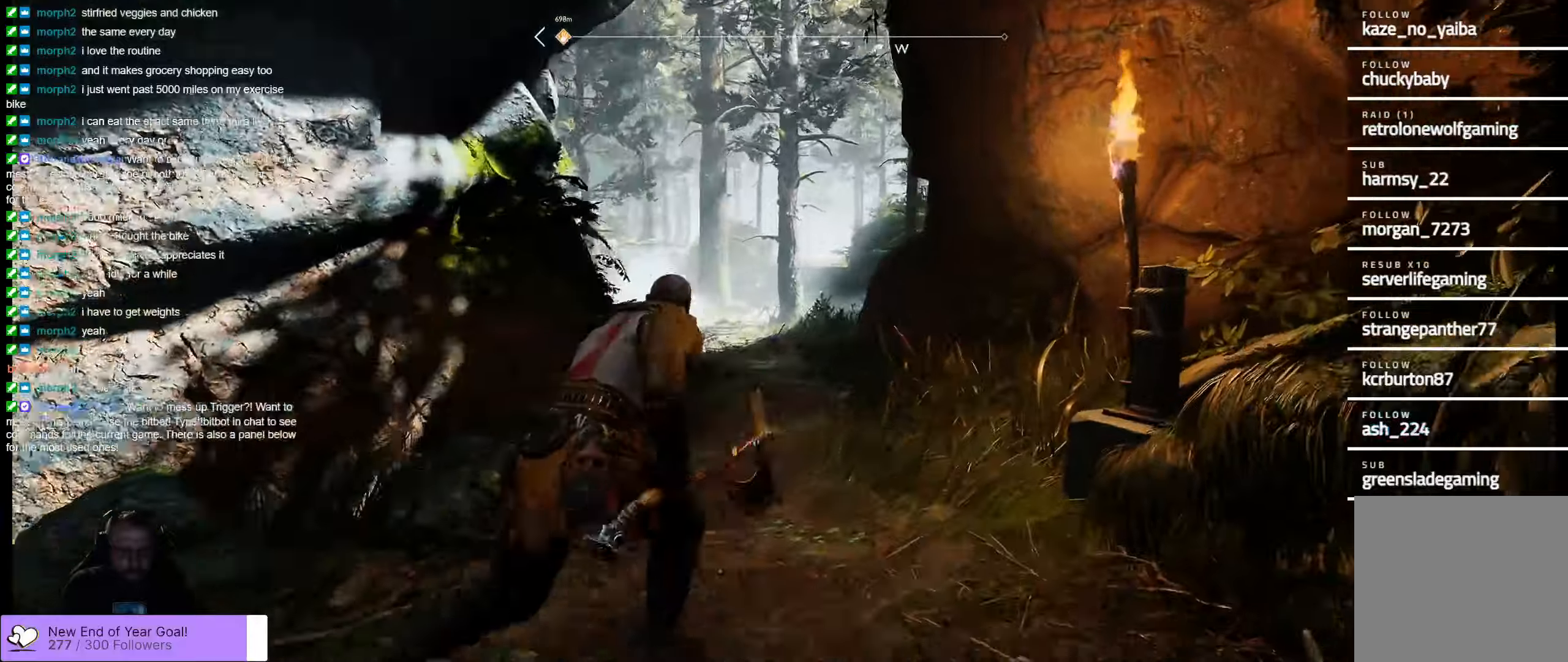
{"buttons": [], "left_stick": "up", "right_stick": "center", "events": [[50, "right_stick", "left"], [184, "left_stick", "up"], [217, "right_stick", "center"]]}
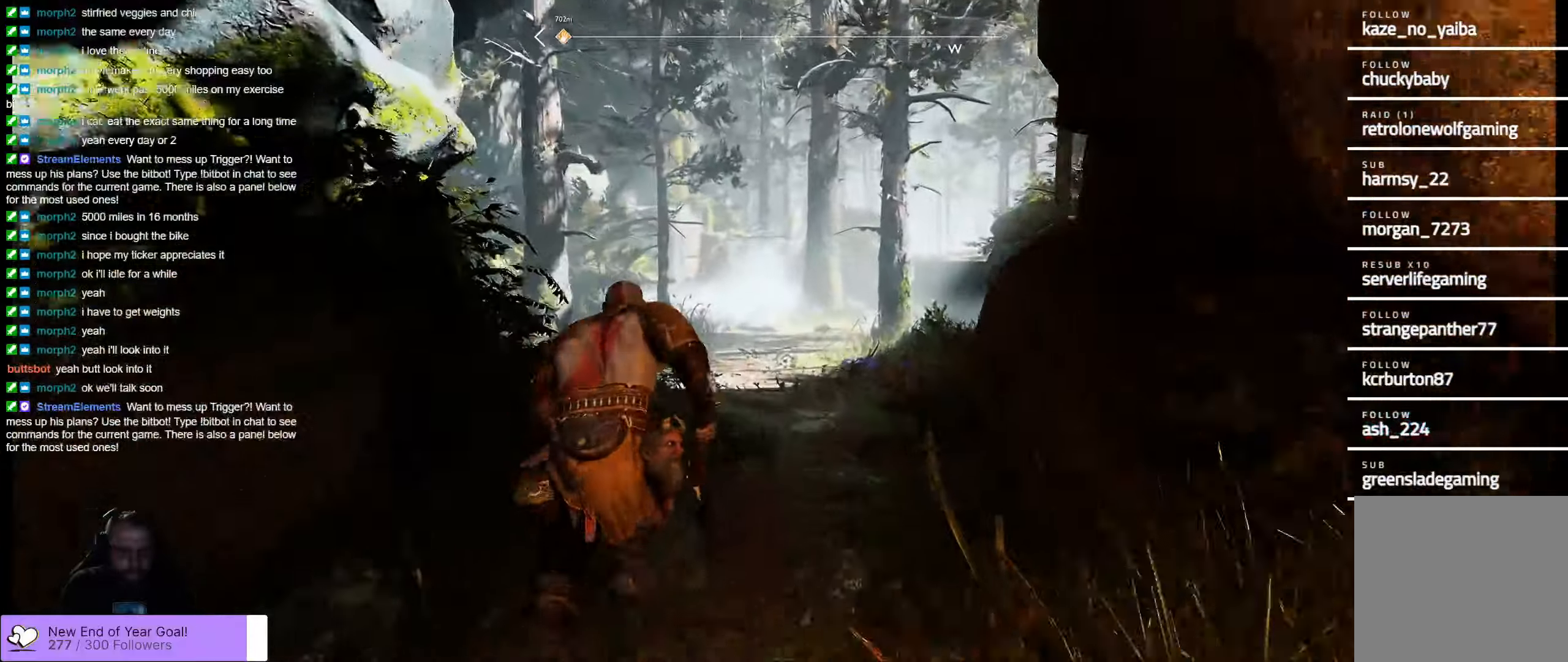
{"buttons": [], "left_stick": "up", "right_stick": "center", "events": []}
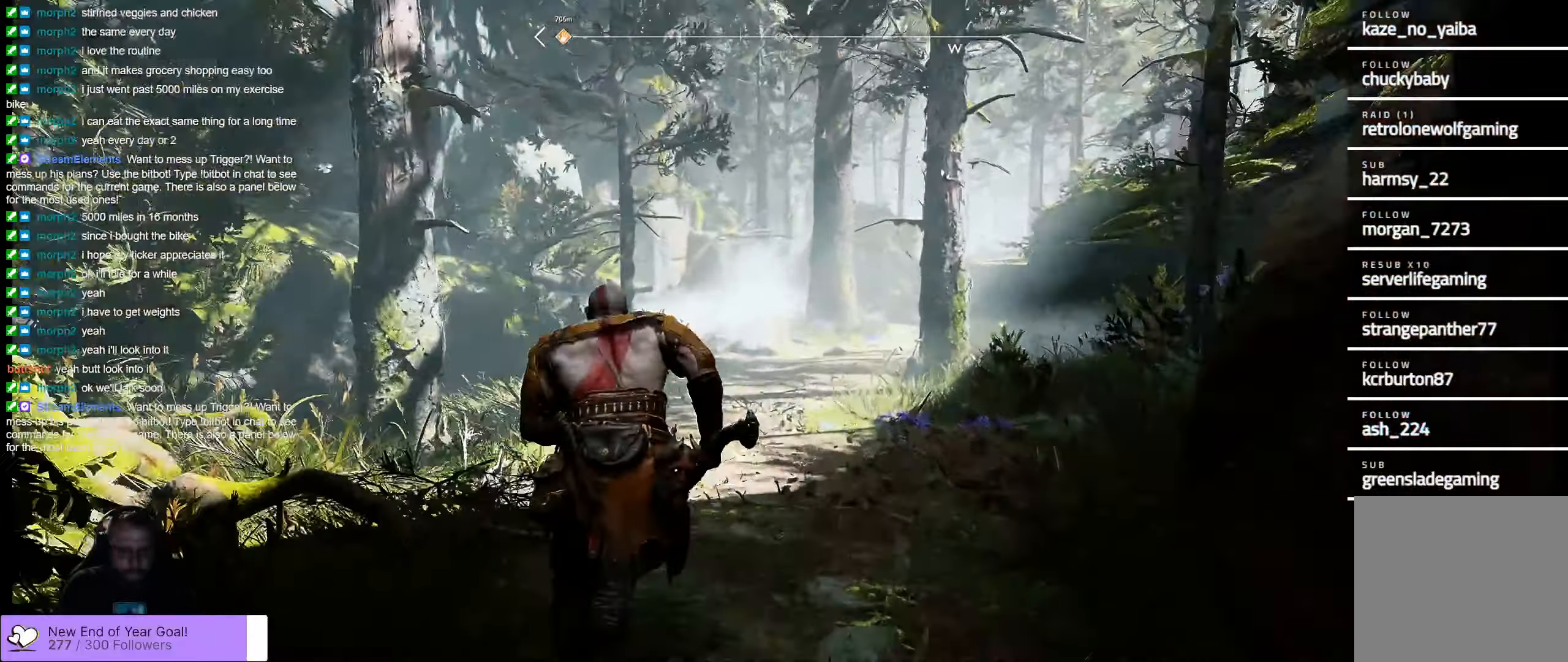
{"buttons": [], "left_stick": "up", "right_stick": "center", "events": []}
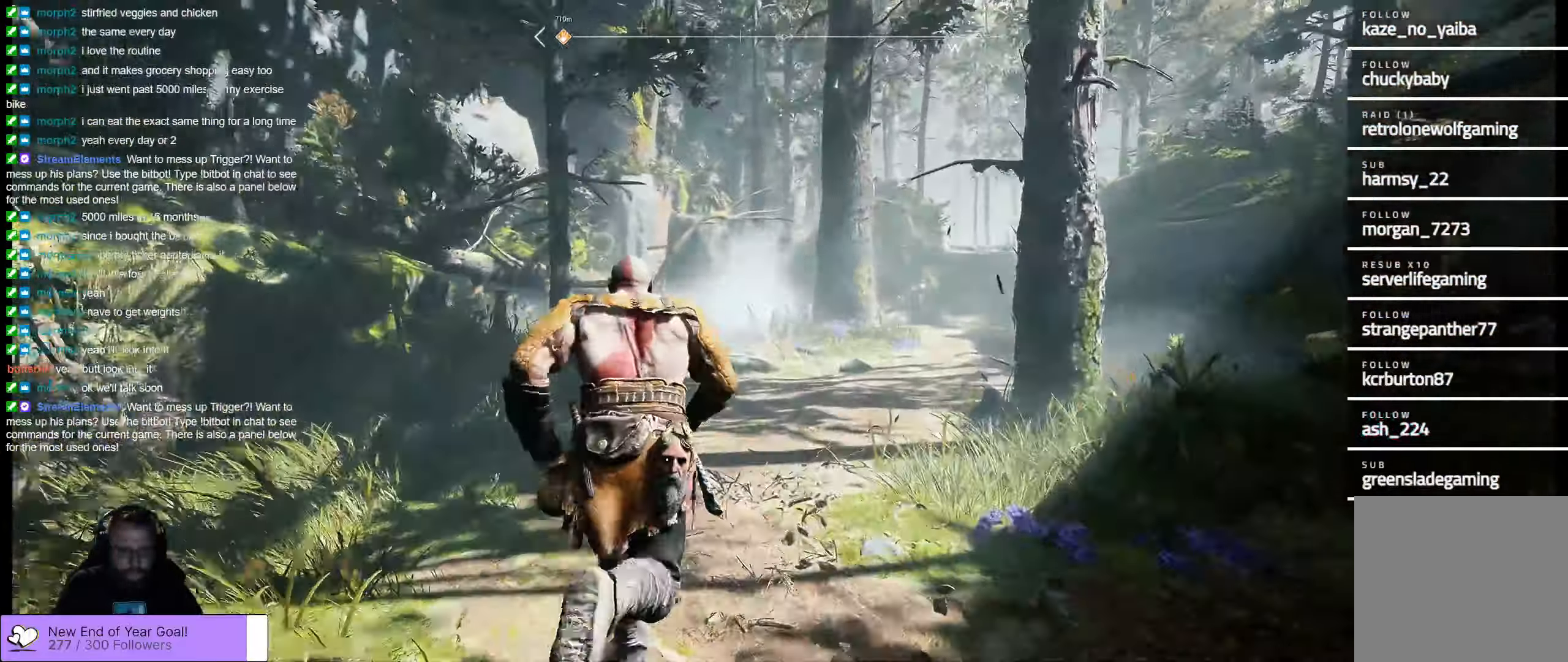
{"buttons": [], "left_stick": "up-right", "right_stick": "center", "events": [[84, "left_stick", "center"], [217, "right_stick", "down-left"], [417, "left_stick", "up-right"], [417, "right_stick", "center"]]}
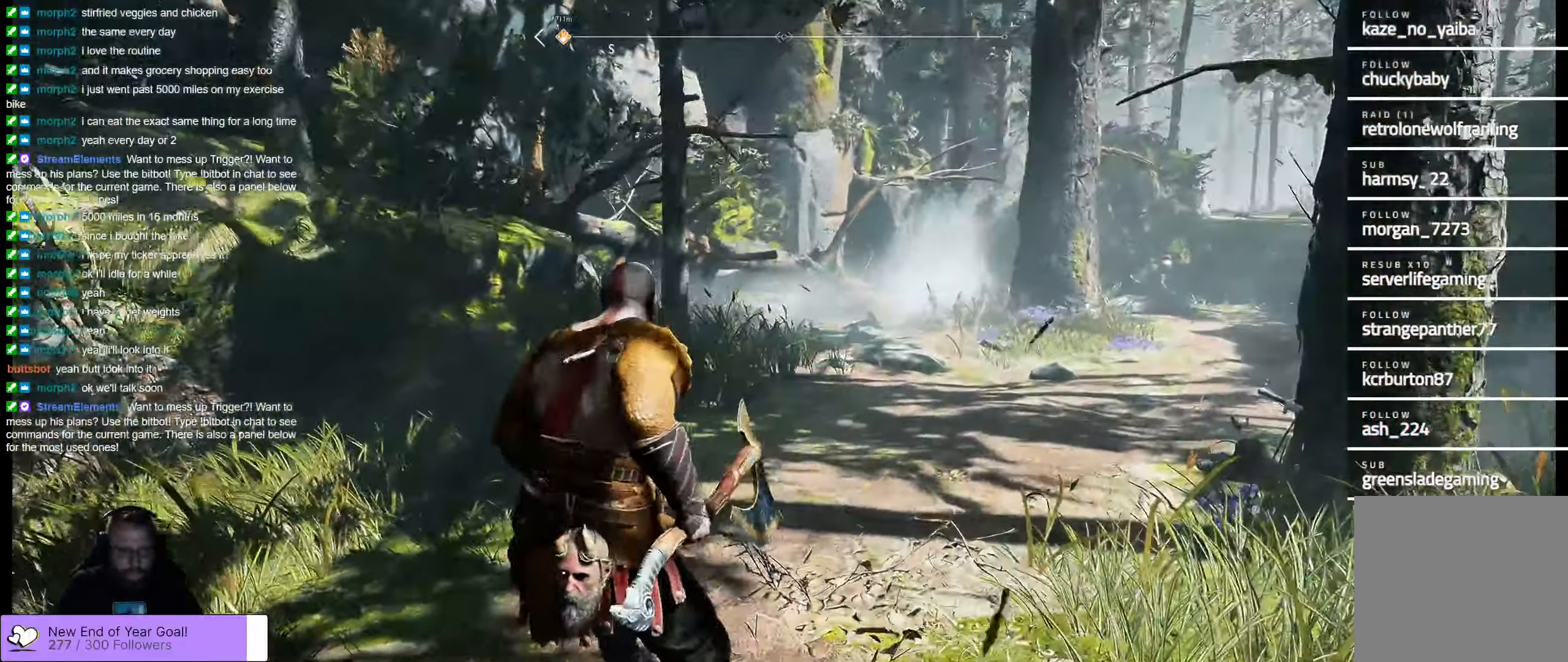
{"buttons": [], "left_stick": "up-right", "right_stick": "up", "events": [[417, "right_stick", "up"]]}
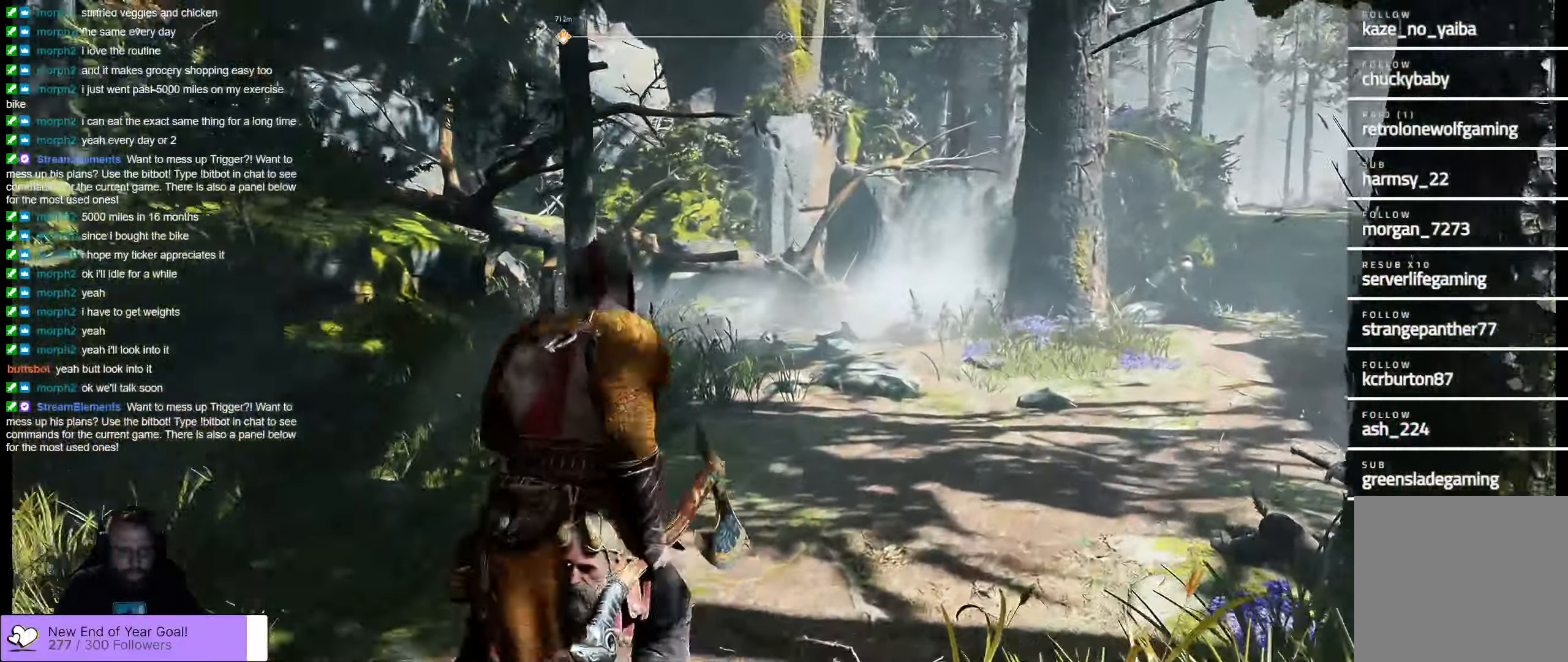
{"buttons": [], "left_stick": "center", "right_stick": "up-right", "events": [[67, "right_stick", "up-right"], [200, "left_stick", "up-left"], [317, "left_stick", "left"], [467, "left_stick", "center"]]}
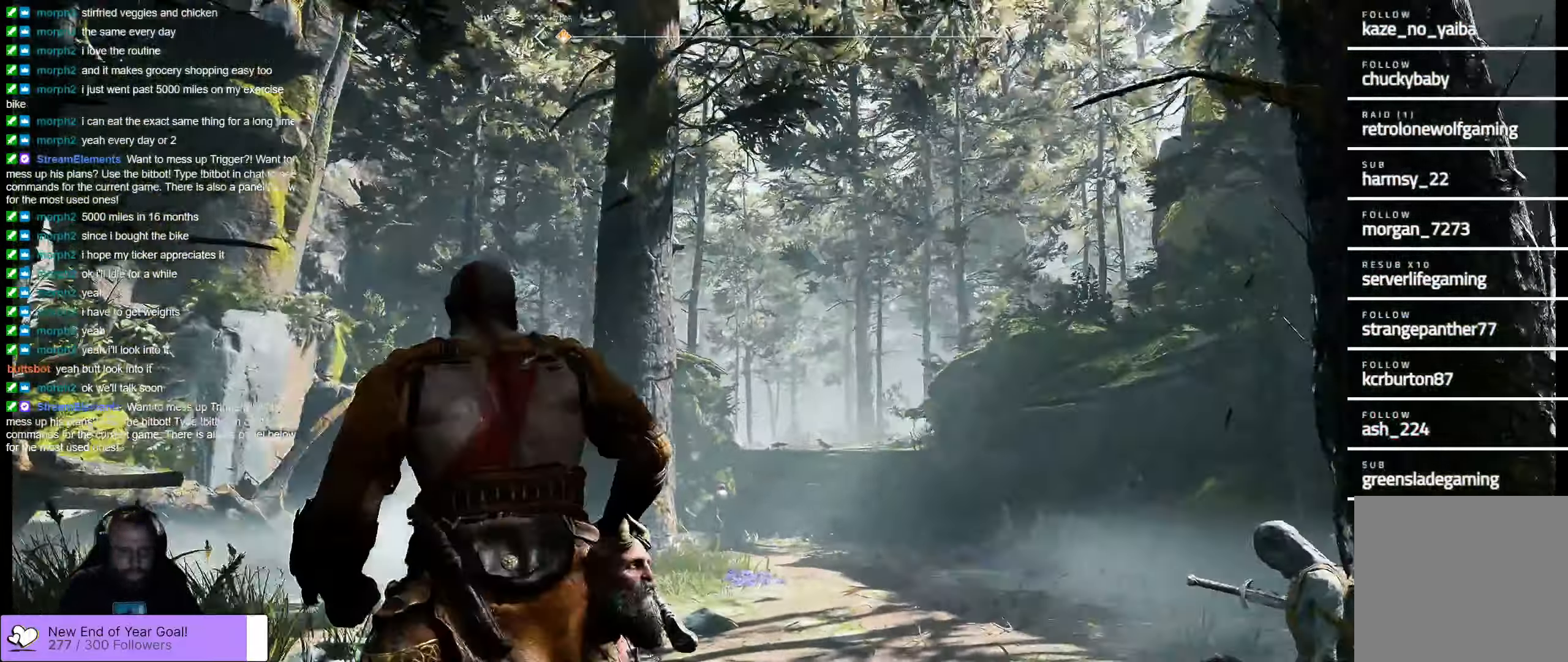
{"buttons": [], "left_stick": "center", "right_stick": "up-right", "events": [[34, "right_stick", "center"], [500, "right_stick", "up-right"]]}
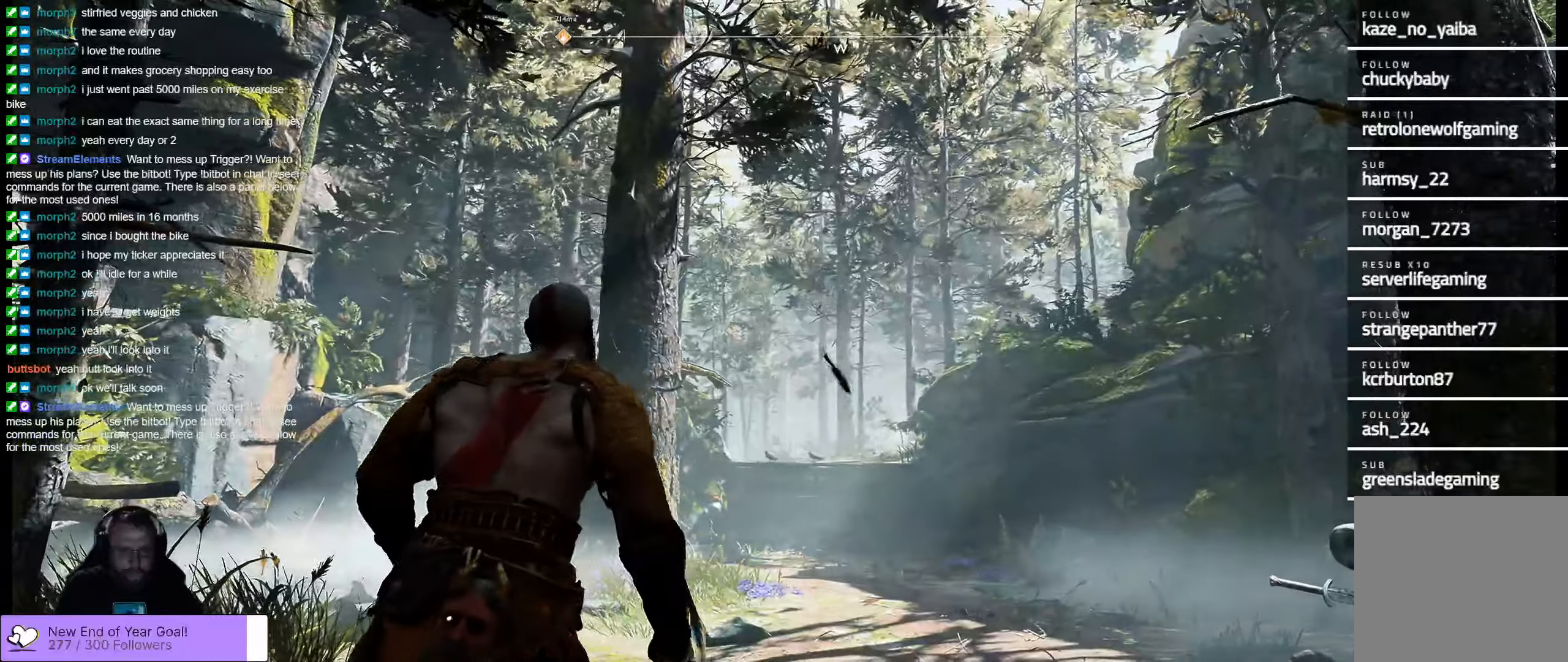
{"buttons": [], "left_stick": "center", "right_stick": "up-right", "events": []}
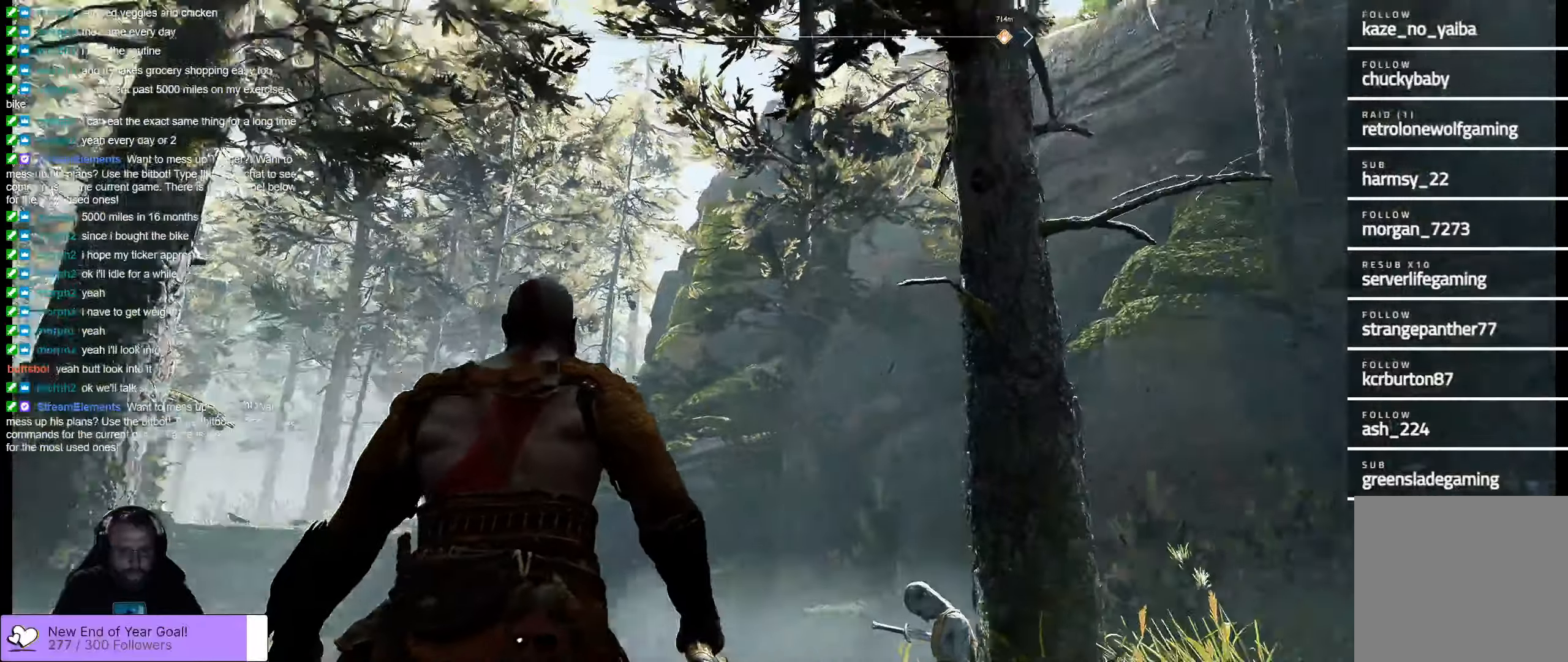
{"buttons": [], "left_stick": "center", "right_stick": "center", "events": [[17, "right_stick", "center"]]}
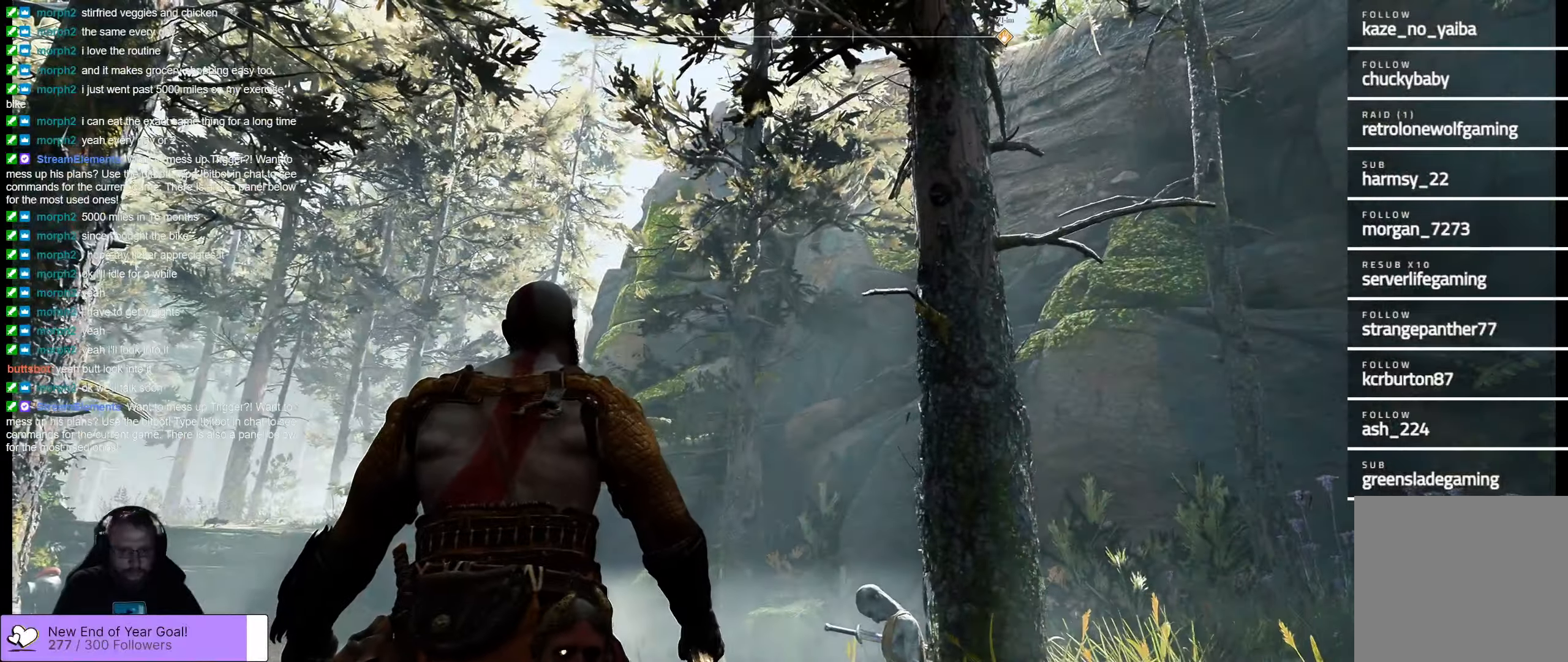
{"buttons": [], "left_stick": "center", "right_stick": "up", "events": [[150, "right_stick", "up-right"], [333, "right_stick", "center"], [466, "right_stick", "up"]]}
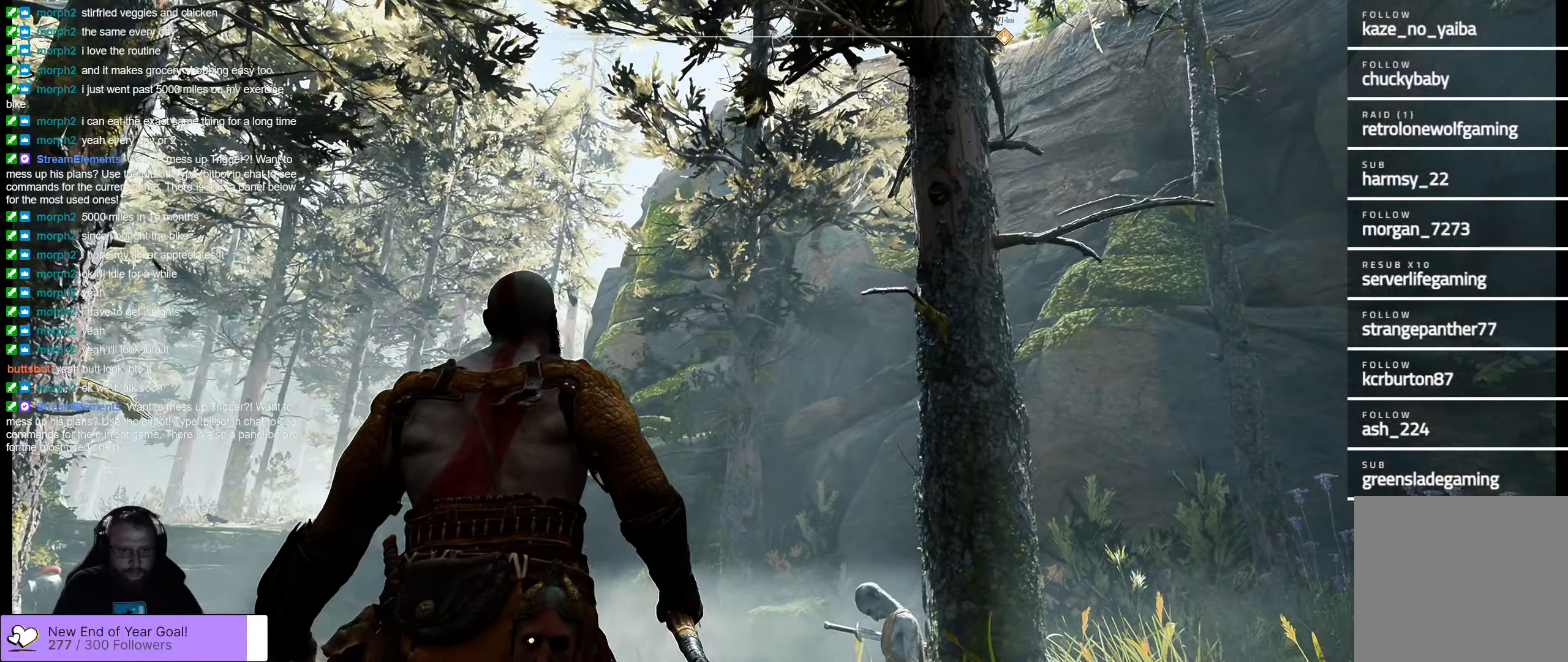
{"buttons": [], "left_stick": "center", "right_stick": "left", "events": [[233, "right_stick", "up-left"], [466, "right_stick", "left"]]}
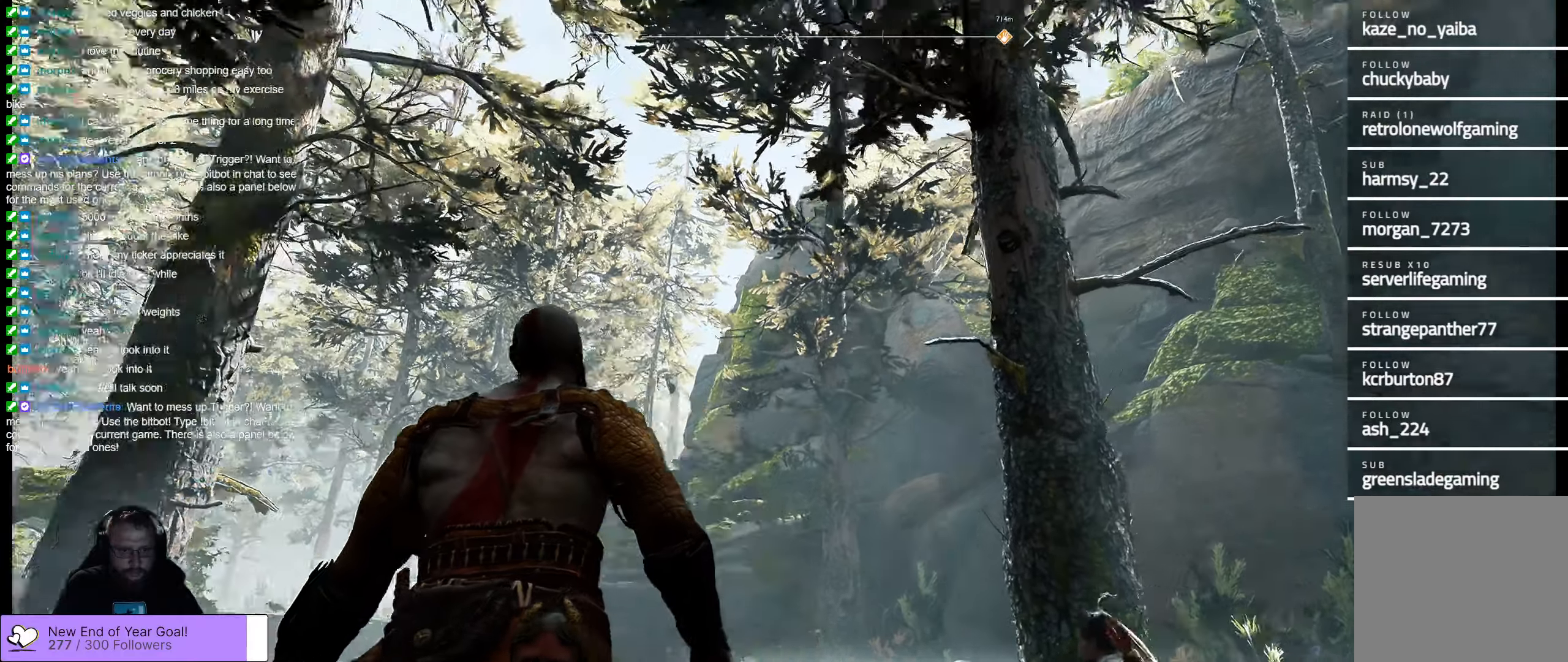
{"buttons": [], "left_stick": "center", "right_stick": "center", "events": [[416, "right_stick", "center"]]}
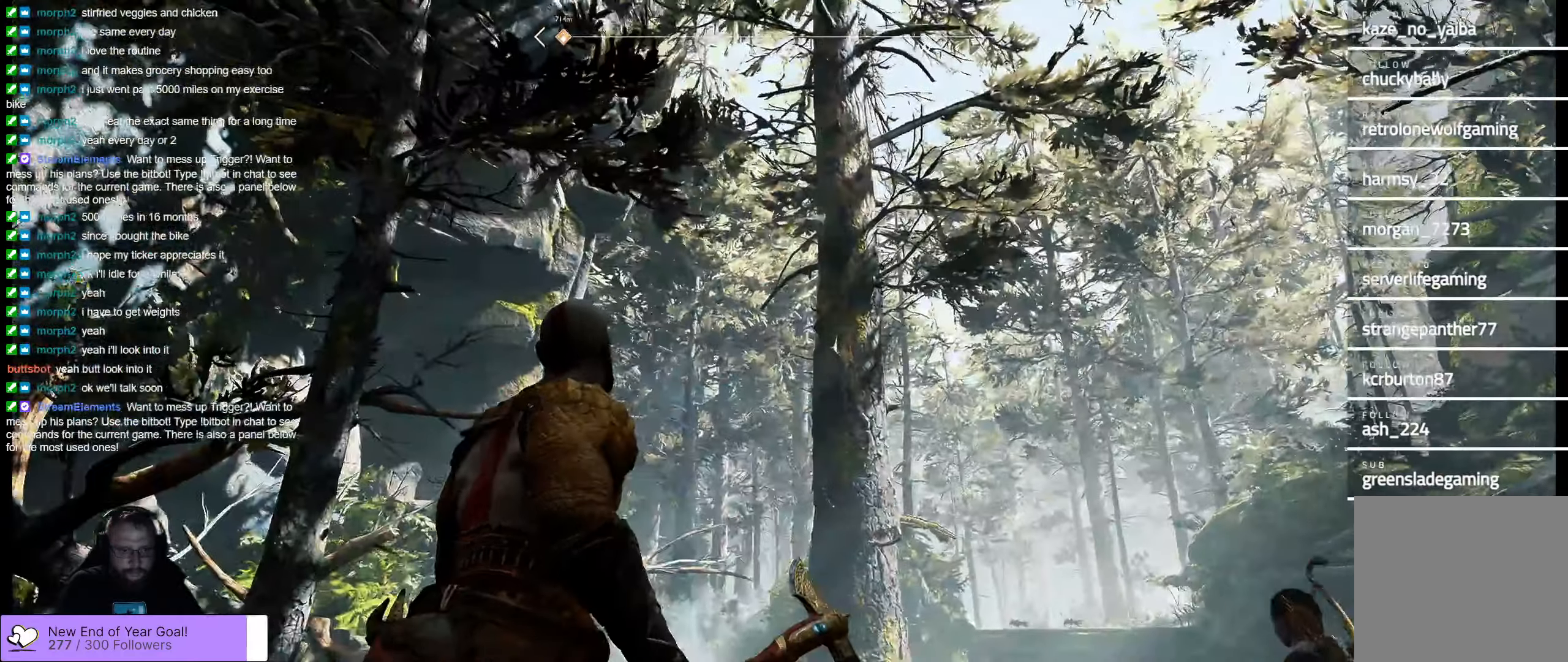
{"buttons": [], "left_stick": "center", "right_stick": "up", "events": [[500, "right_stick", "up"]]}